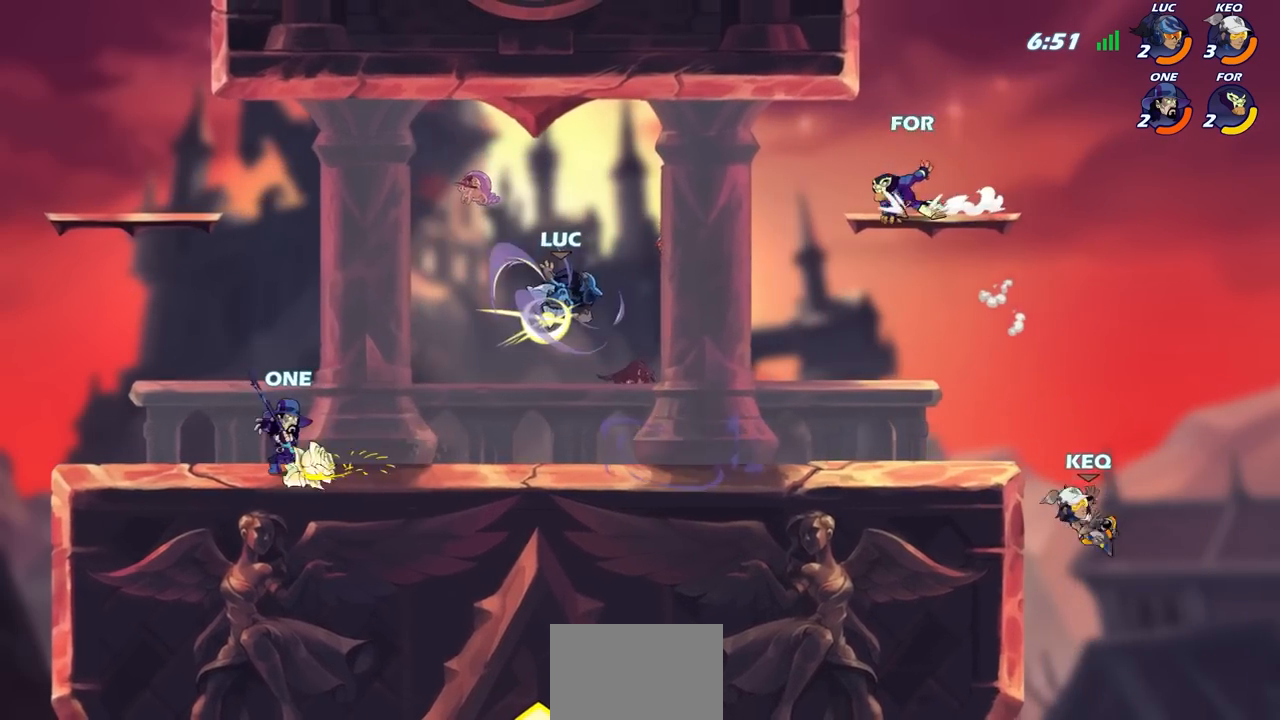
Gameplay with a controller (PlayStation layout); each line is a JSON object with the inputs held at the frame after it. "events" lists button and stick changes between this image and that frame as [ms after this image, input, new state], when the widget could be followed in between.
{"buttons": ["CROSS"], "left_stick": "up-right", "right_stick": "center", "events": [[333, "left_stick", "right"], [433, "CROSS", "down"], [467, "left_stick", "up-right"]]}
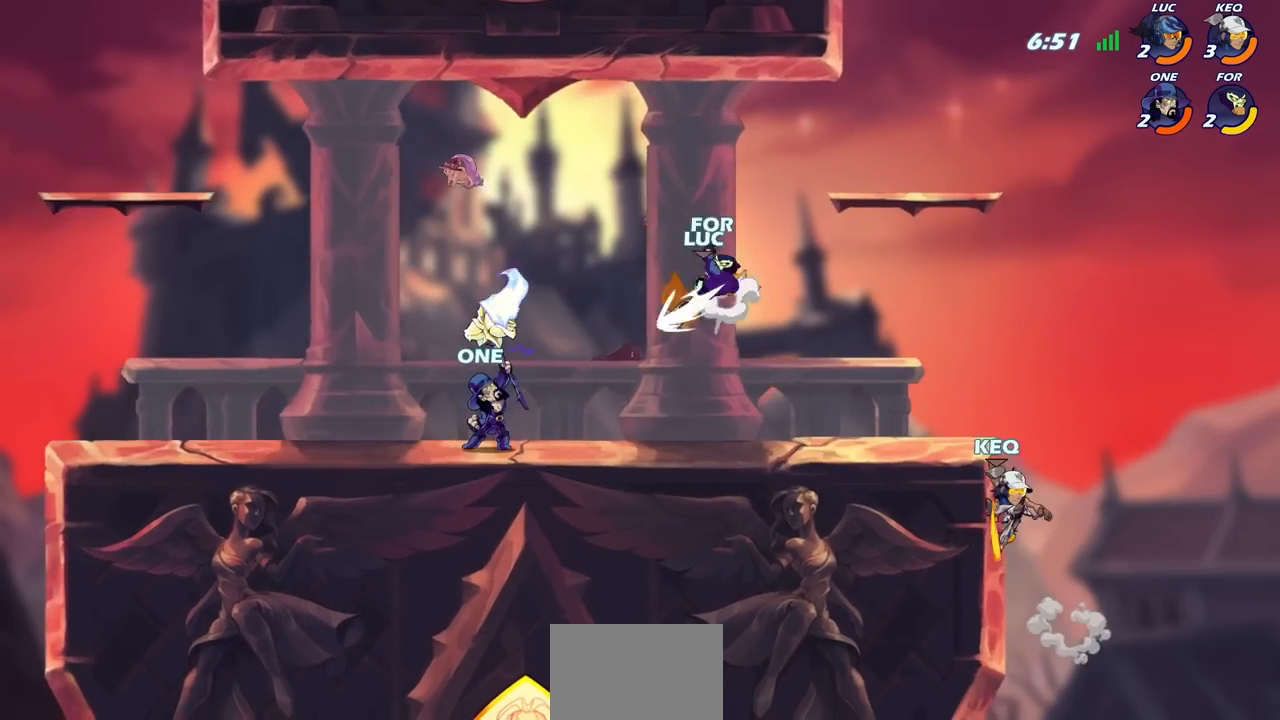
{"buttons": [], "left_stick": "up-left", "right_stick": "center", "events": [[17, "left_stick", "up"], [117, "CROSS", "up"], [117, "left_stick", "left"], [350, "left_stick", "up-left"]]}
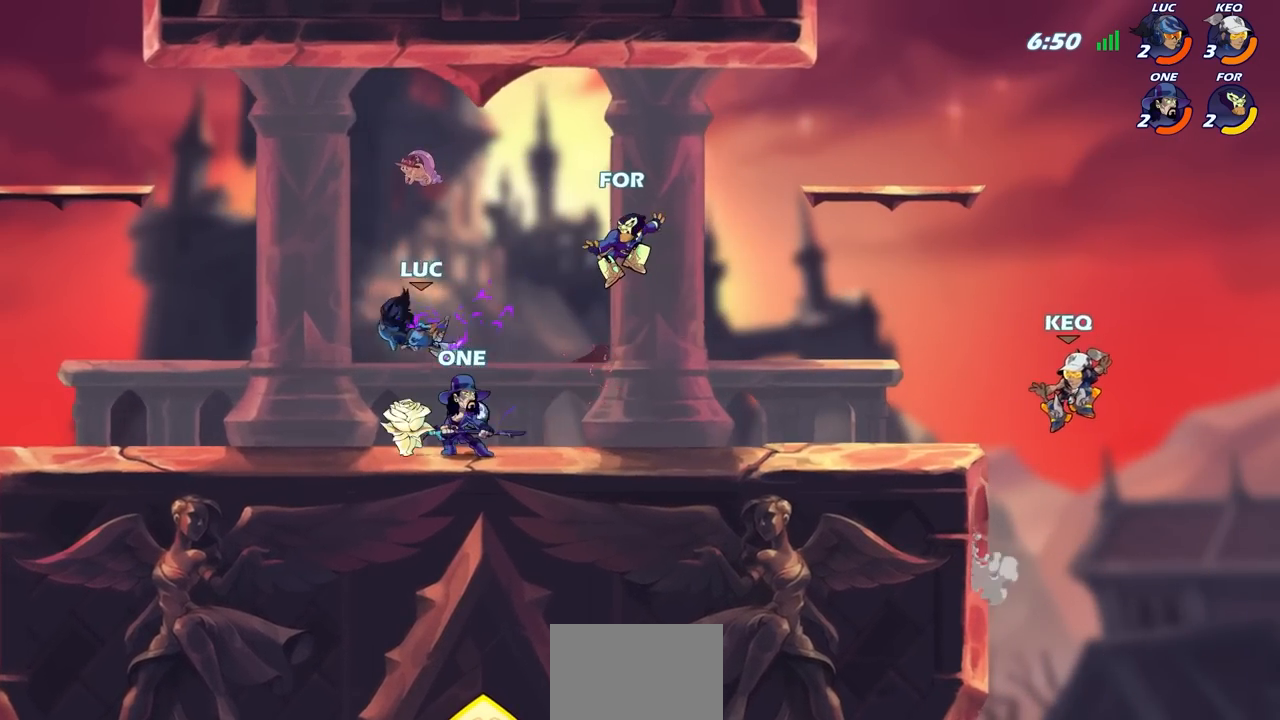
{"buttons": [], "left_stick": "down-left", "right_stick": "center", "events": [[33, "CROSS", "down"], [33, "R2", "down"], [267, "CROSS", "up"], [267, "left_stick", "down-left"], [300, "R2", "up"]]}
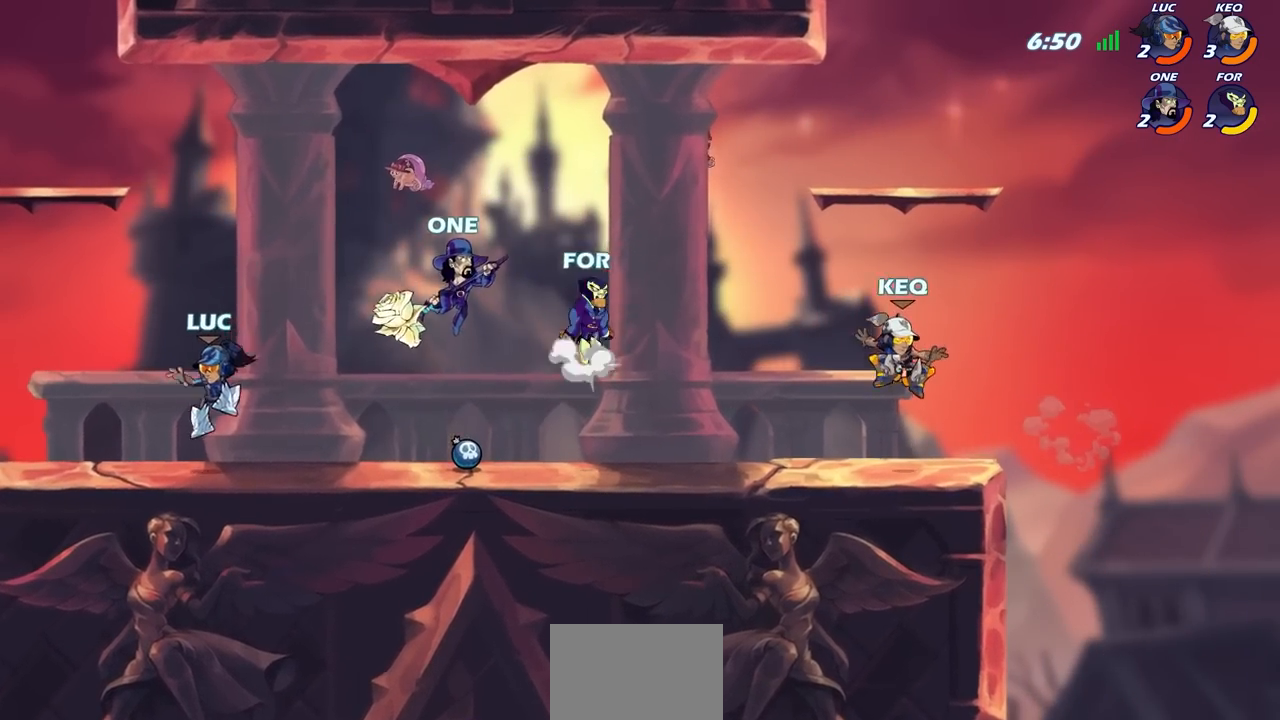
{"buttons": [], "left_stick": "center", "right_stick": "center", "events": [[50, "left_stick", "right"], [167, "R2", "down"], [217, "SQUARE", "down"], [217, "left_stick", "down"], [367, "R2", "up"], [383, "SQUARE", "up"], [500, "left_stick", "center"]]}
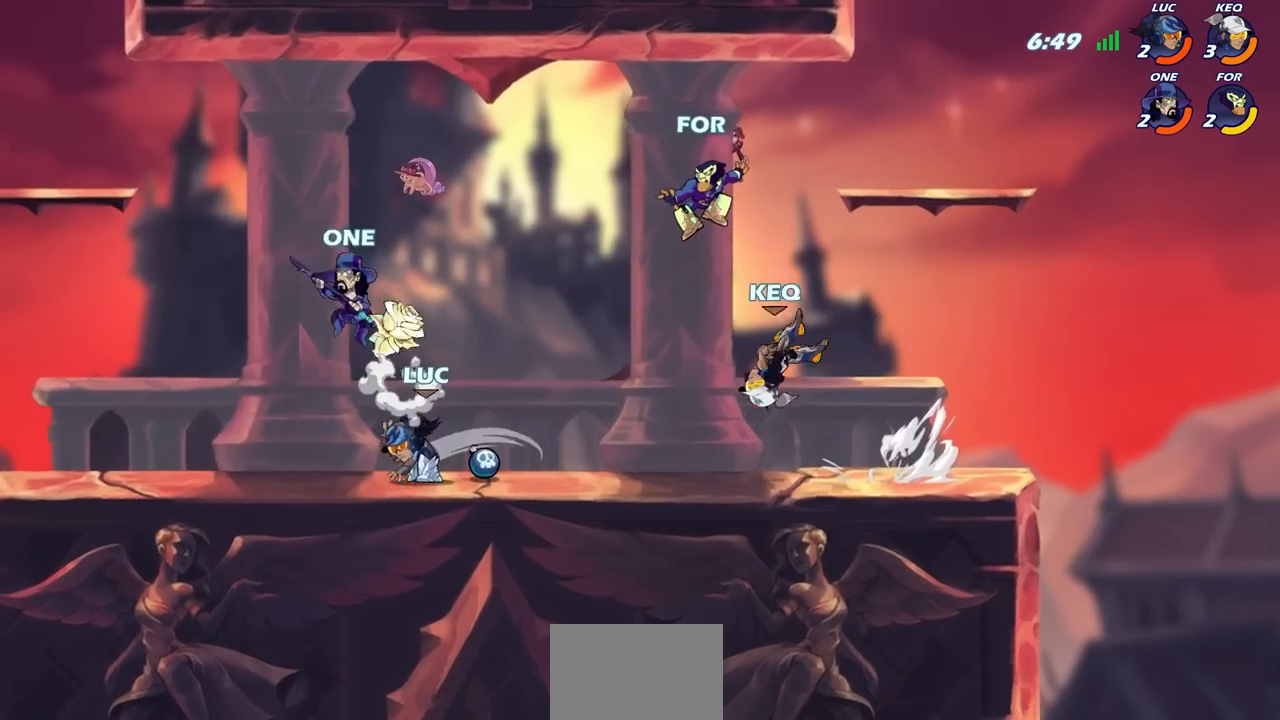
{"buttons": [], "left_stick": "center", "right_stick": "center", "events": [[300, "left_stick", "left"], [400, "SQUARE", "down"], [400, "left_stick", "center"], [467, "SQUARE", "up"]]}
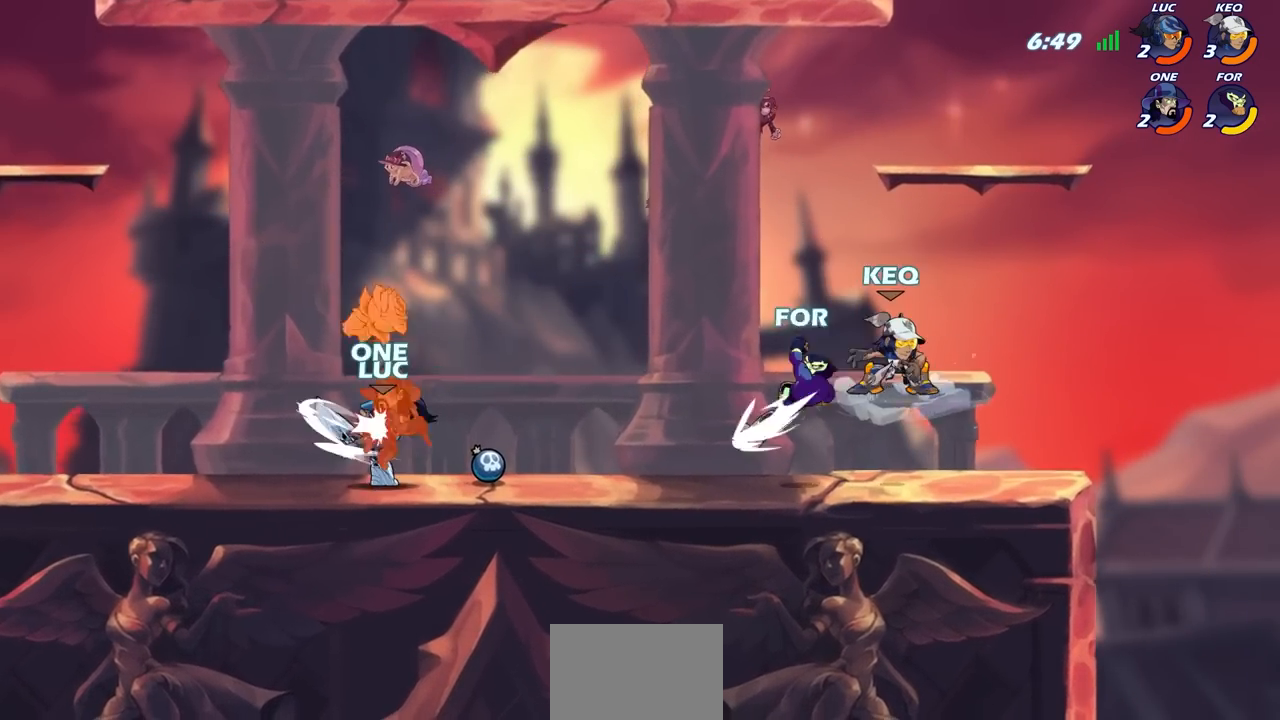
{"buttons": [], "left_stick": "center", "right_stick": "center", "events": [[50, "SQUARE", "down"], [133, "SQUARE", "up"], [217, "SQUARE", "down"], [283, "SQUARE", "up"], [367, "SQUARE", "down"], [450, "SQUARE", "up"]]}
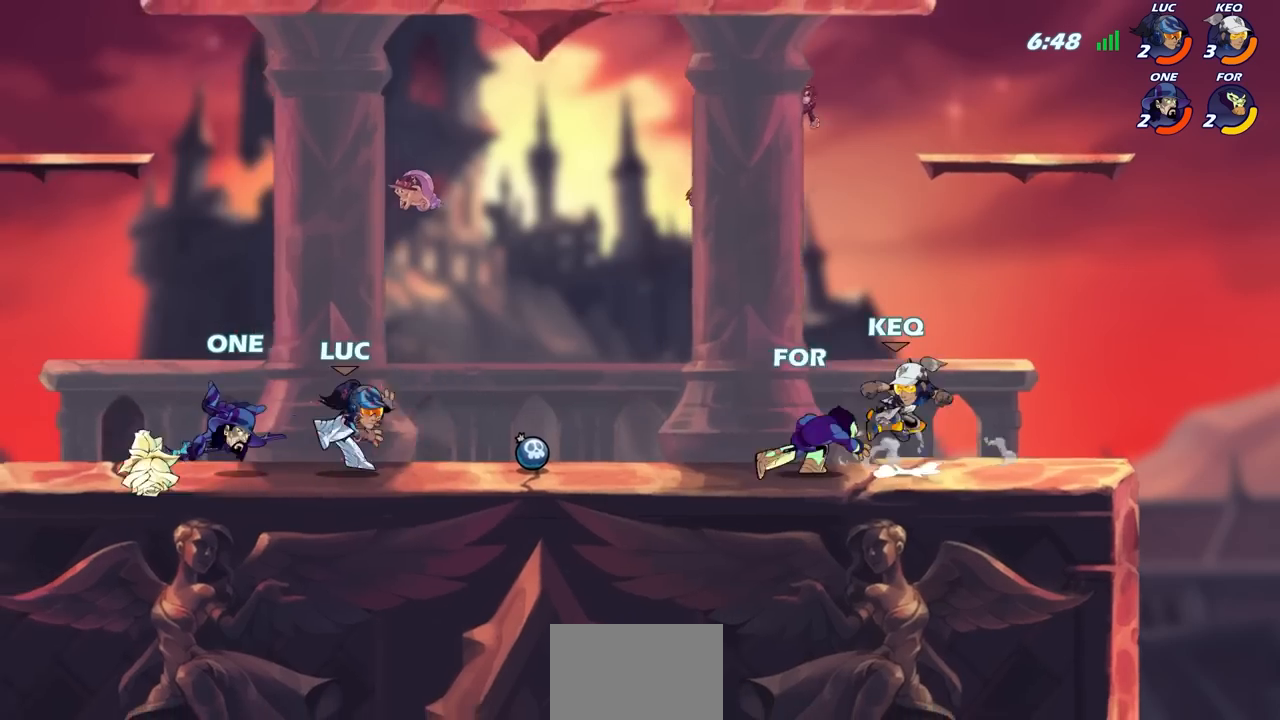
{"buttons": [], "left_stick": "left", "right_stick": "center", "events": [[17, "SQUARE", "down"], [150, "SQUARE", "up"], [250, "left_stick", "left"], [317, "R2", "down"], [333, "CIRCLE", "down"], [450, "CIRCLE", "up"], [450, "R2", "up"]]}
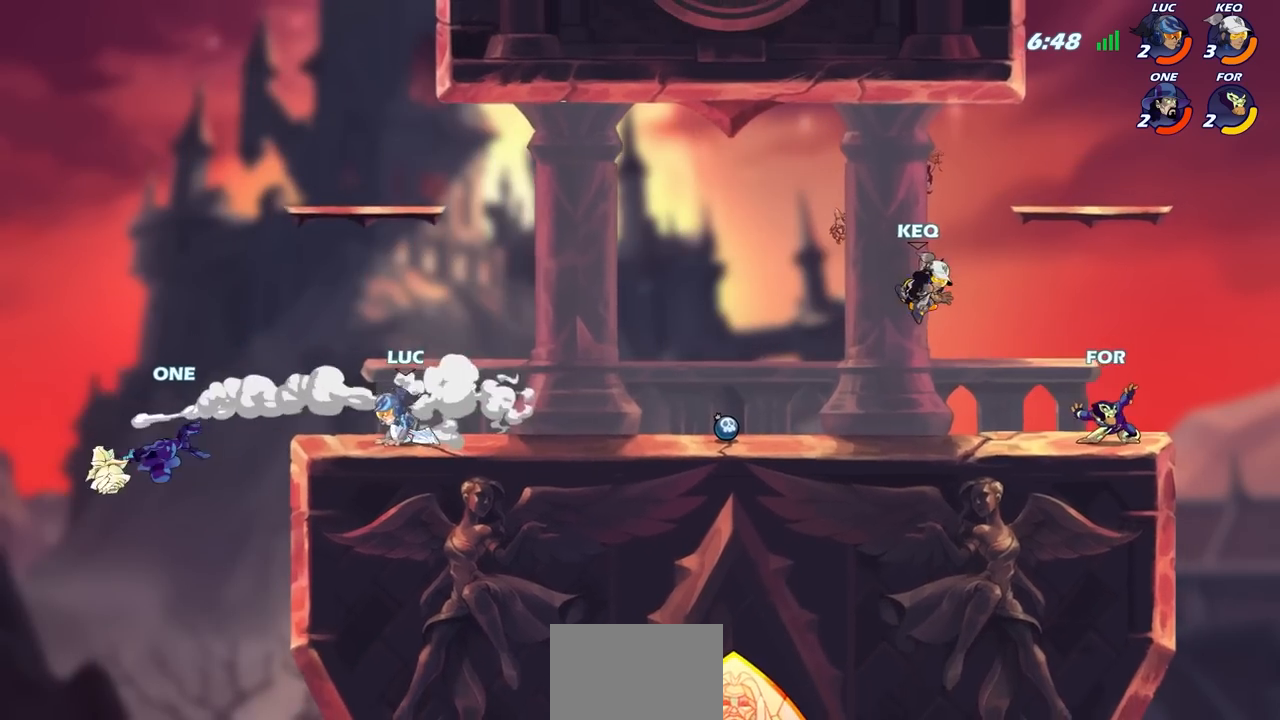
{"buttons": [], "left_stick": "center", "right_stick": "center", "events": [[267, "left_stick", "center"]]}
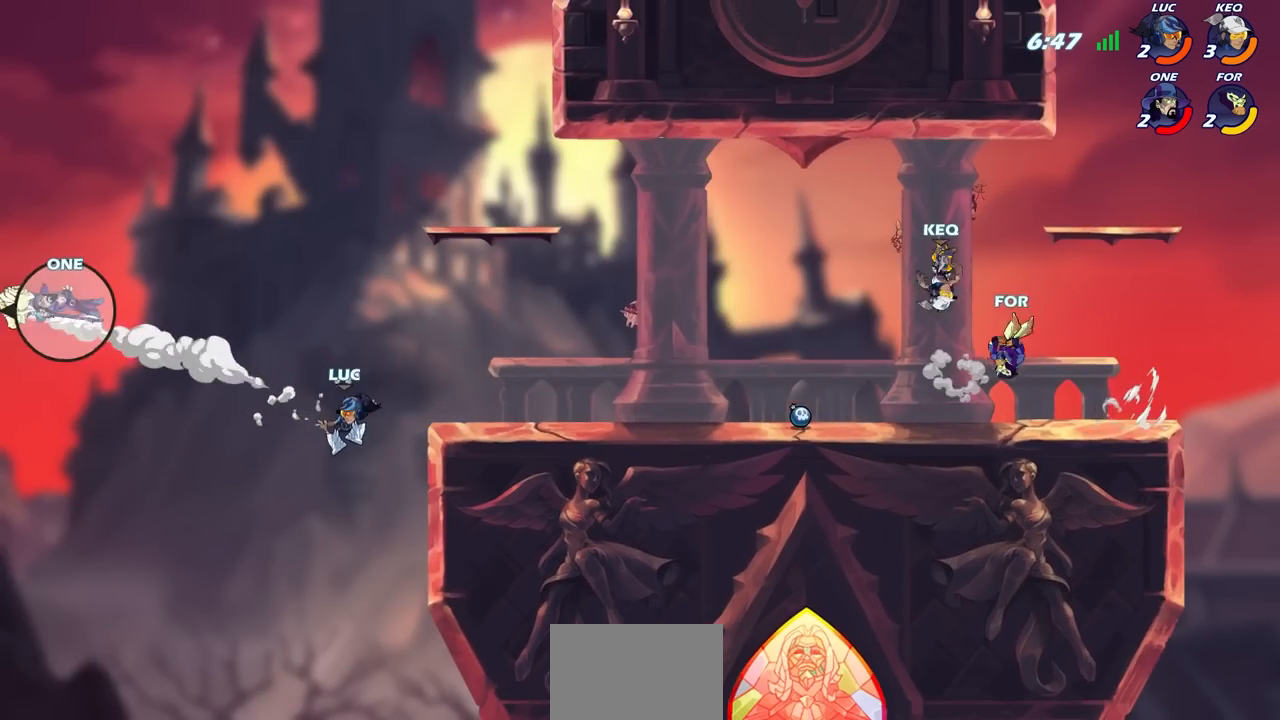
{"buttons": ["R1"], "left_stick": "right", "right_stick": "center", "events": [[17, "left_stick", "right"], [117, "CROSS", "down"], [267, "CROSS", "up"], [467, "R1", "down"]]}
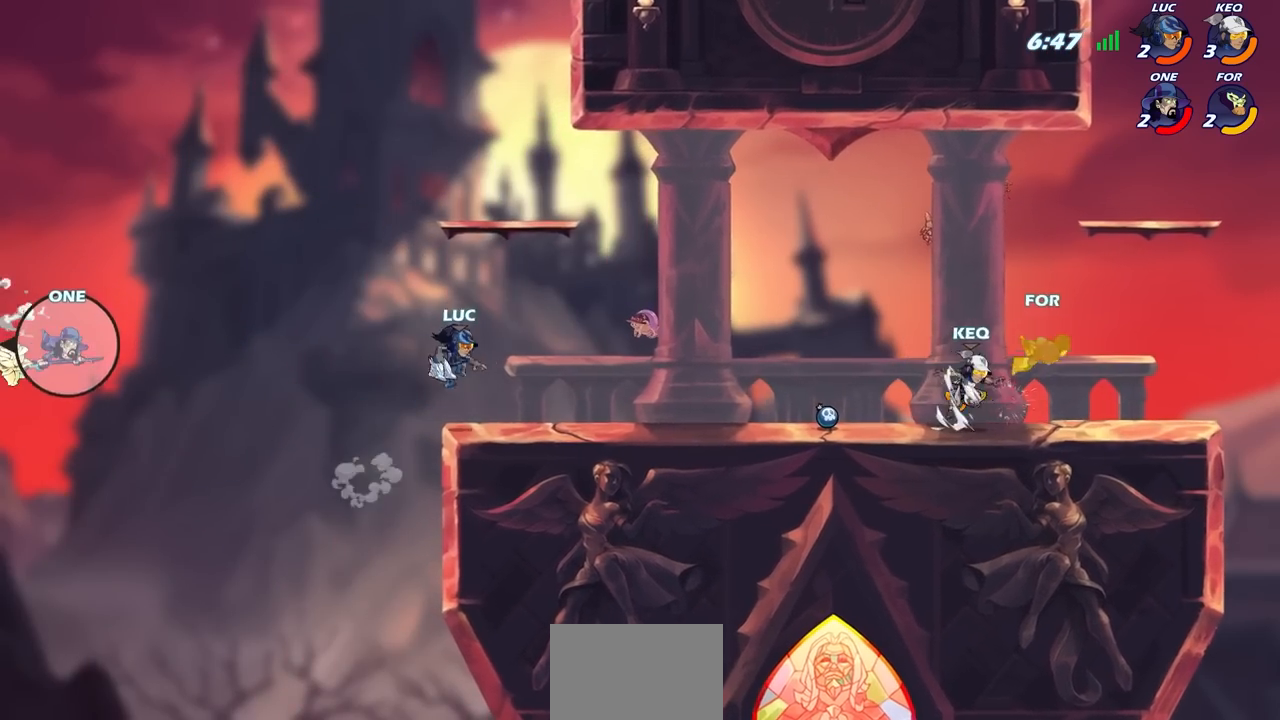
{"buttons": ["R2"], "left_stick": "right", "right_stick": "center", "events": [[17, "R1", "up"], [17, "left_stick", "center"], [283, "left_stick", "right"], [500, "R2", "down"]]}
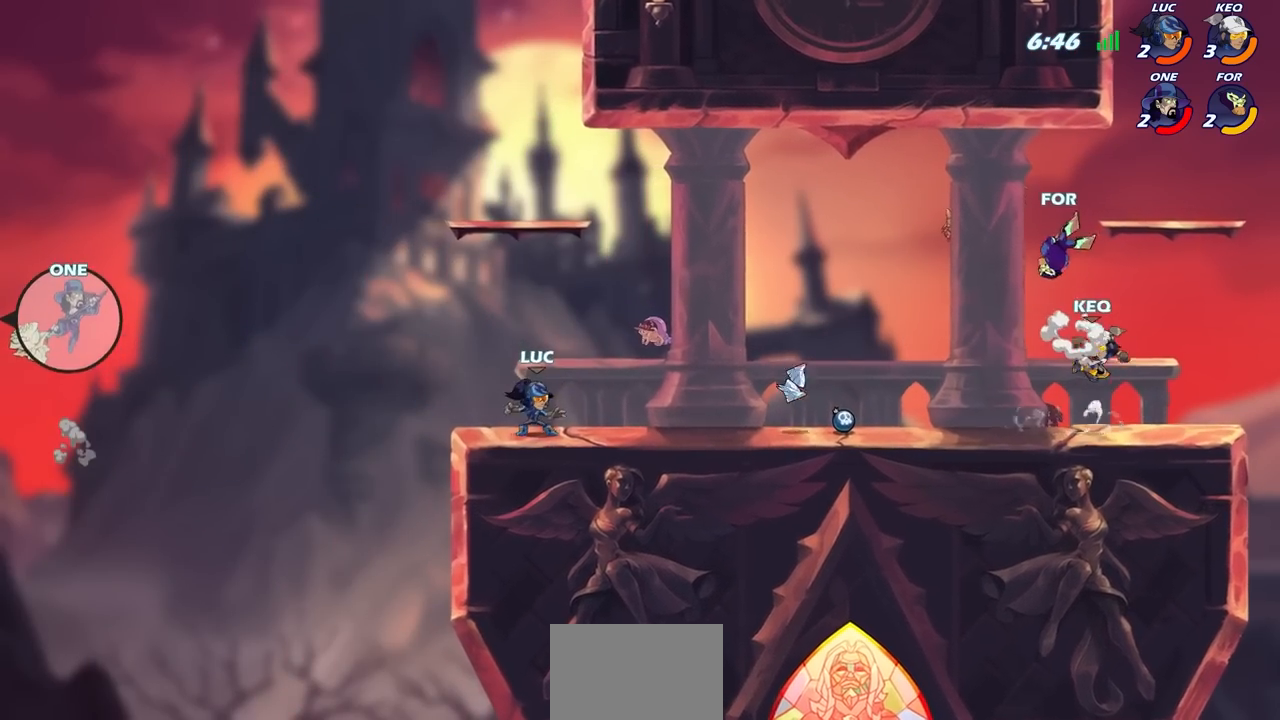
{"buttons": [], "left_stick": "center", "right_stick": "center", "events": [[283, "R2", "up"], [500, "left_stick", "center"]]}
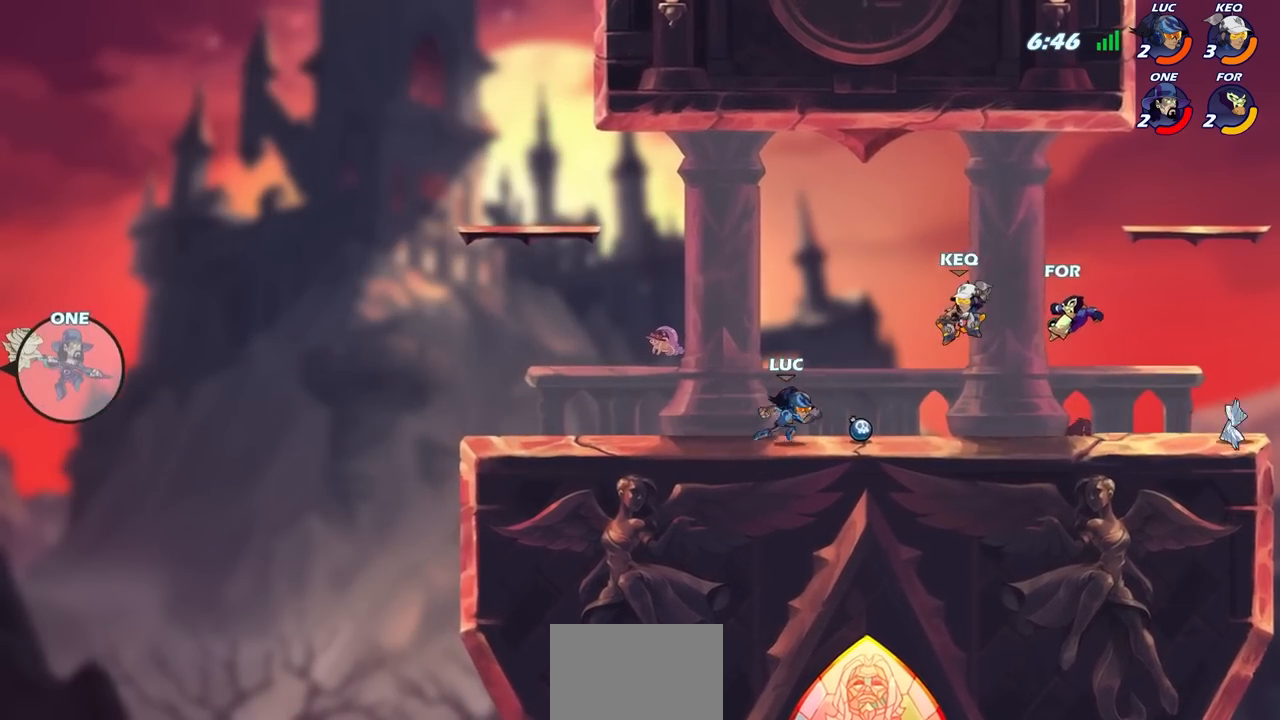
{"buttons": ["CROSS"], "left_stick": "right", "right_stick": "center", "events": [[83, "left_stick", "up-left"], [117, "R1", "down"], [133, "CROSS", "down"], [233, "R1", "up"], [250, "CROSS", "up"], [433, "CROSS", "down"], [450, "left_stick", "up-right"], [500, "left_stick", "right"]]}
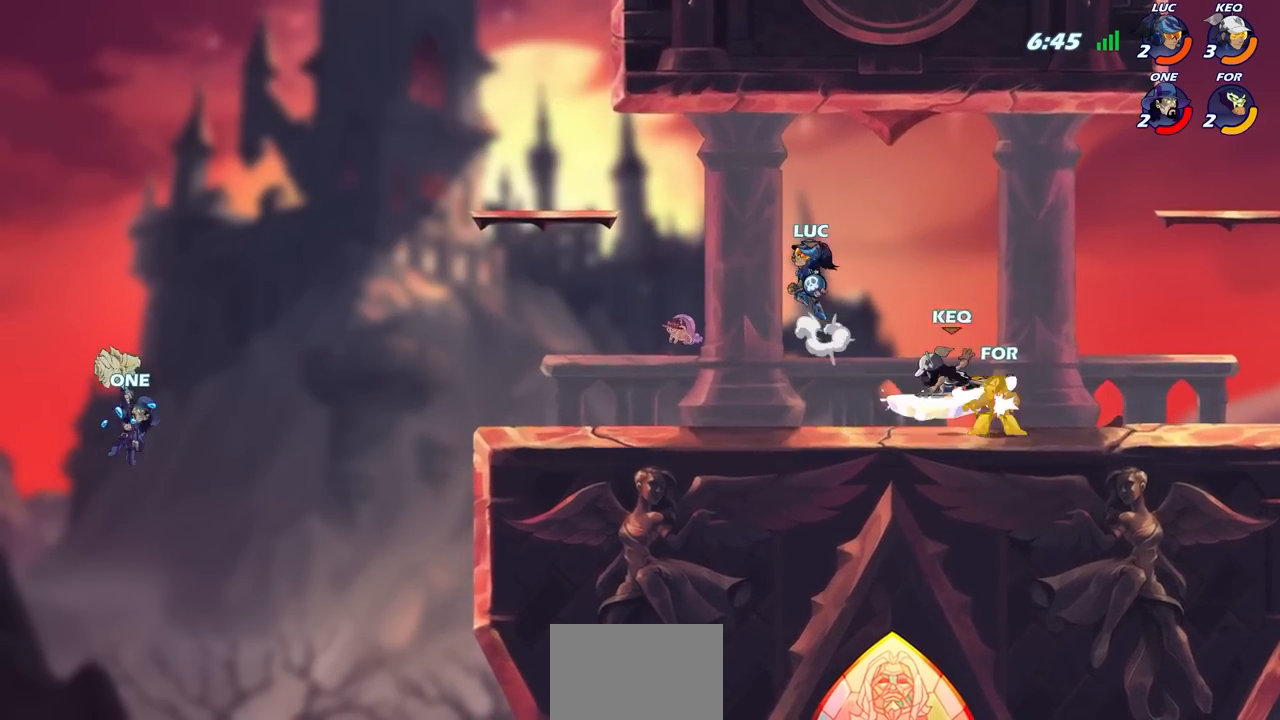
{"buttons": ["CIRCLE"], "left_stick": "right", "right_stick": "center", "events": [[67, "CIRCLE", "down"], [100, "CROSS", "up"]]}
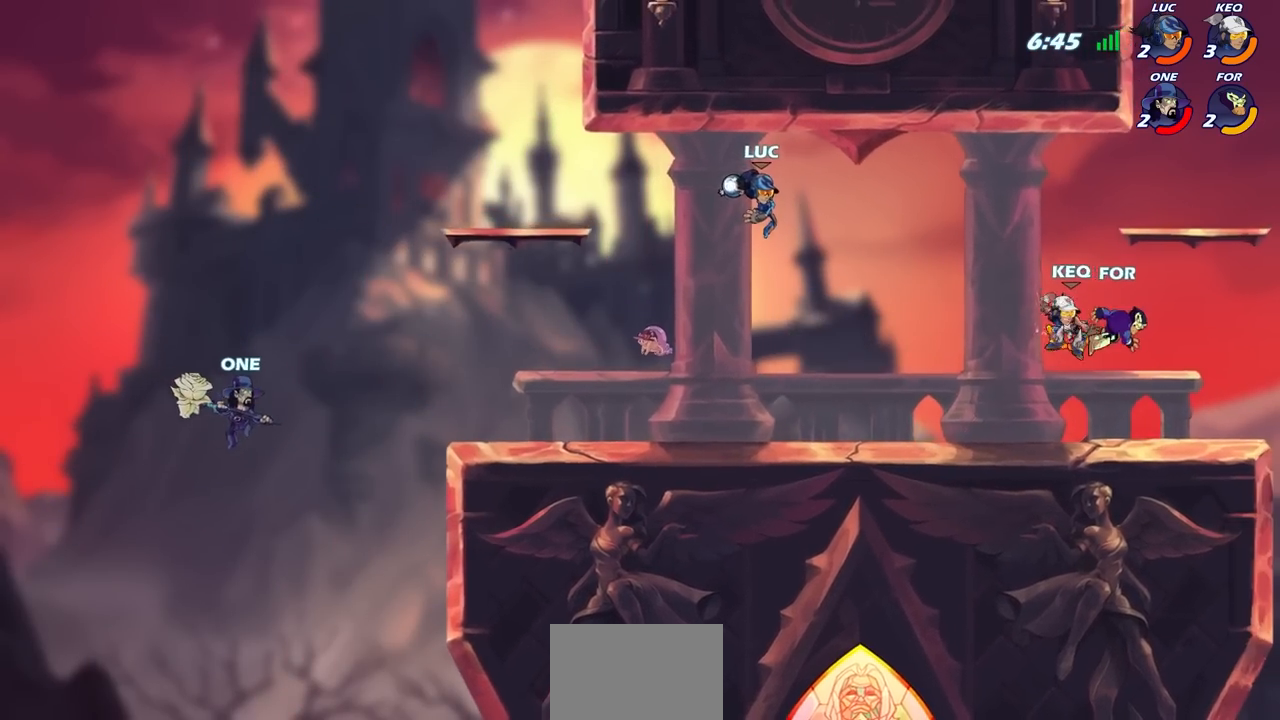
{"buttons": [], "left_stick": "center", "right_stick": "center", "events": [[183, "left_stick", "left"], [367, "left_stick", "center"], [400, "CIRCLE", "up"]]}
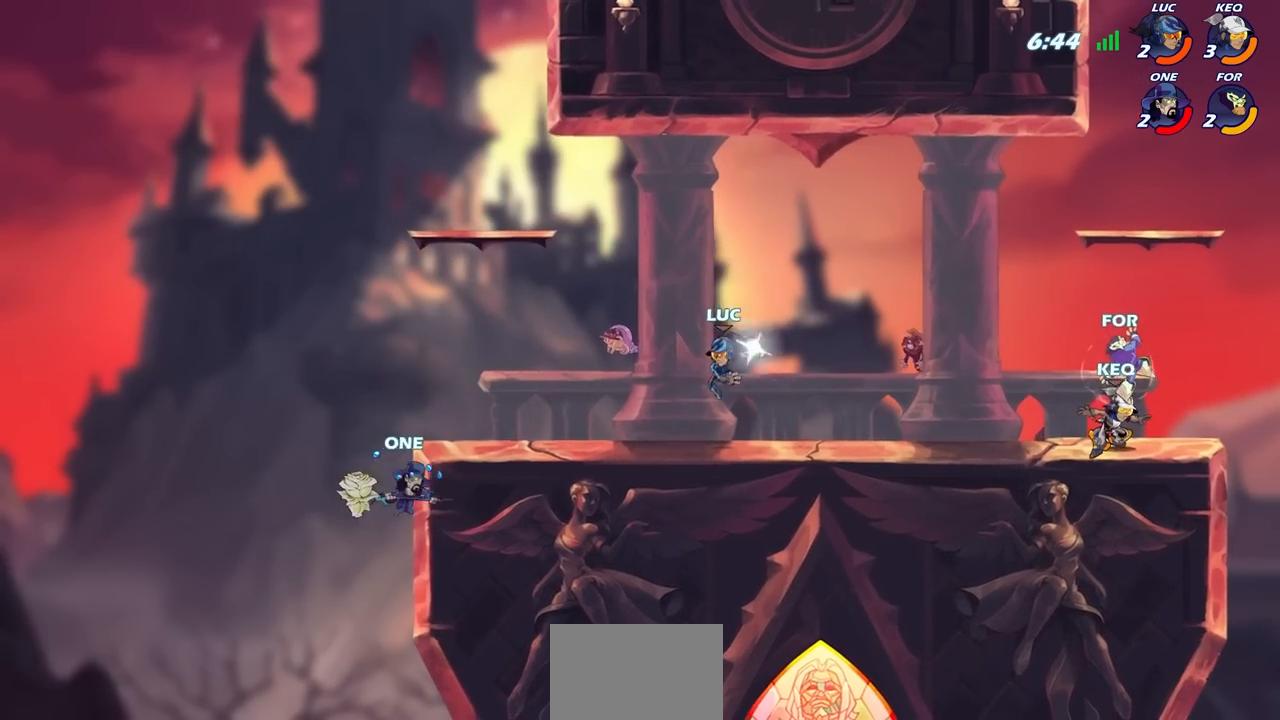
{"buttons": [], "left_stick": "center", "right_stick": "center", "events": []}
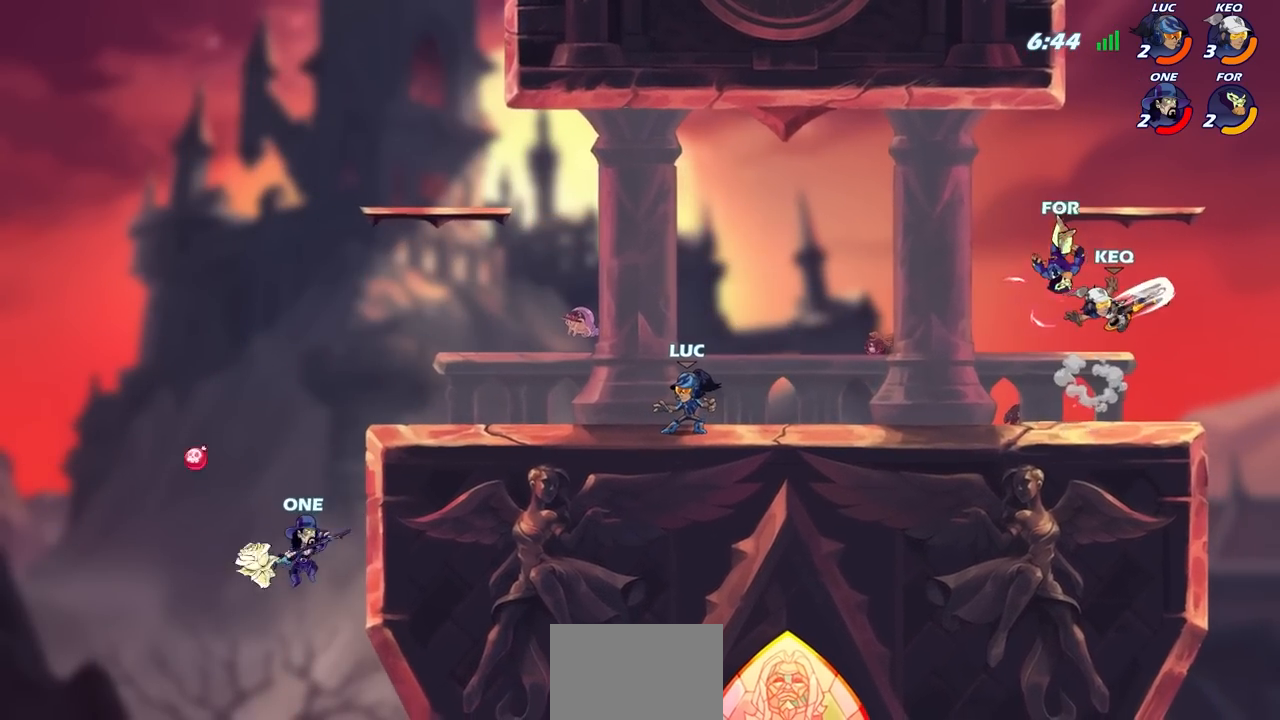
{"buttons": [], "left_stick": "center", "right_stick": "center", "events": []}
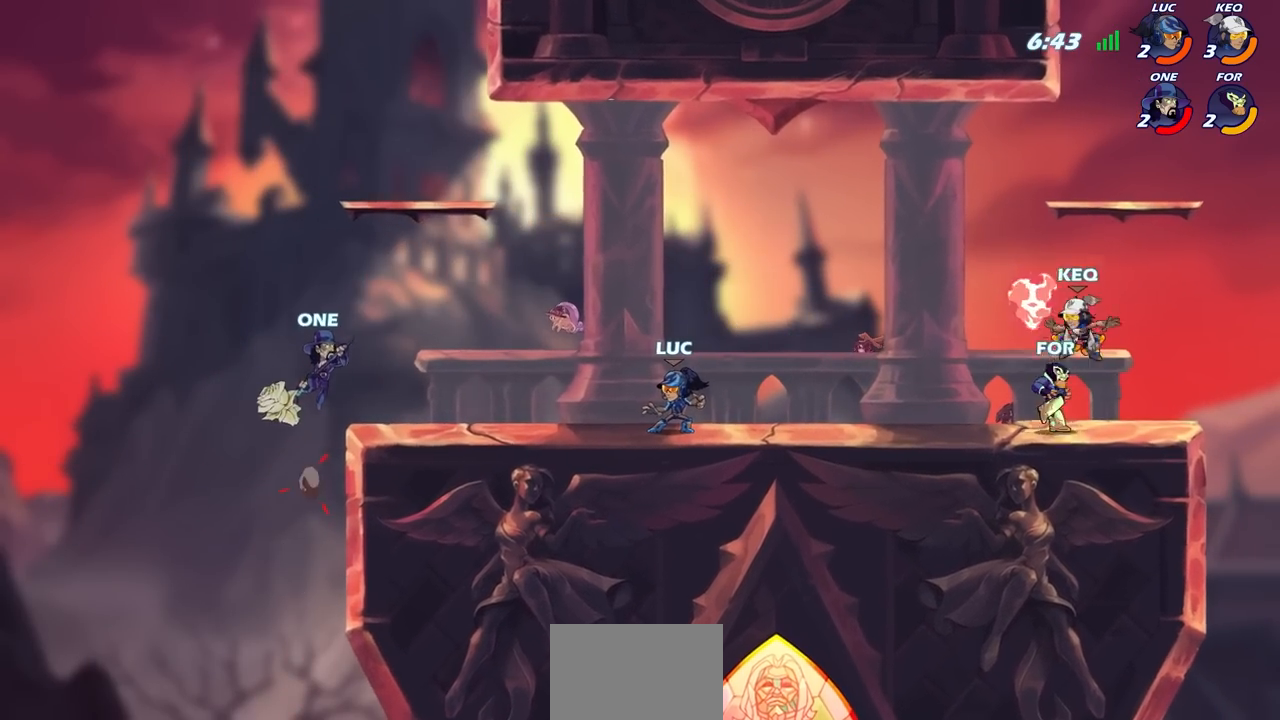
{"buttons": [], "left_stick": "left", "right_stick": "center", "events": [[183, "left_stick", "left"], [200, "CIRCLE", "down"], [200, "R2", "down"], [283, "left_stick", "center"], [317, "CIRCLE", "up"], [317, "R2", "up"], [417, "left_stick", "left"]]}
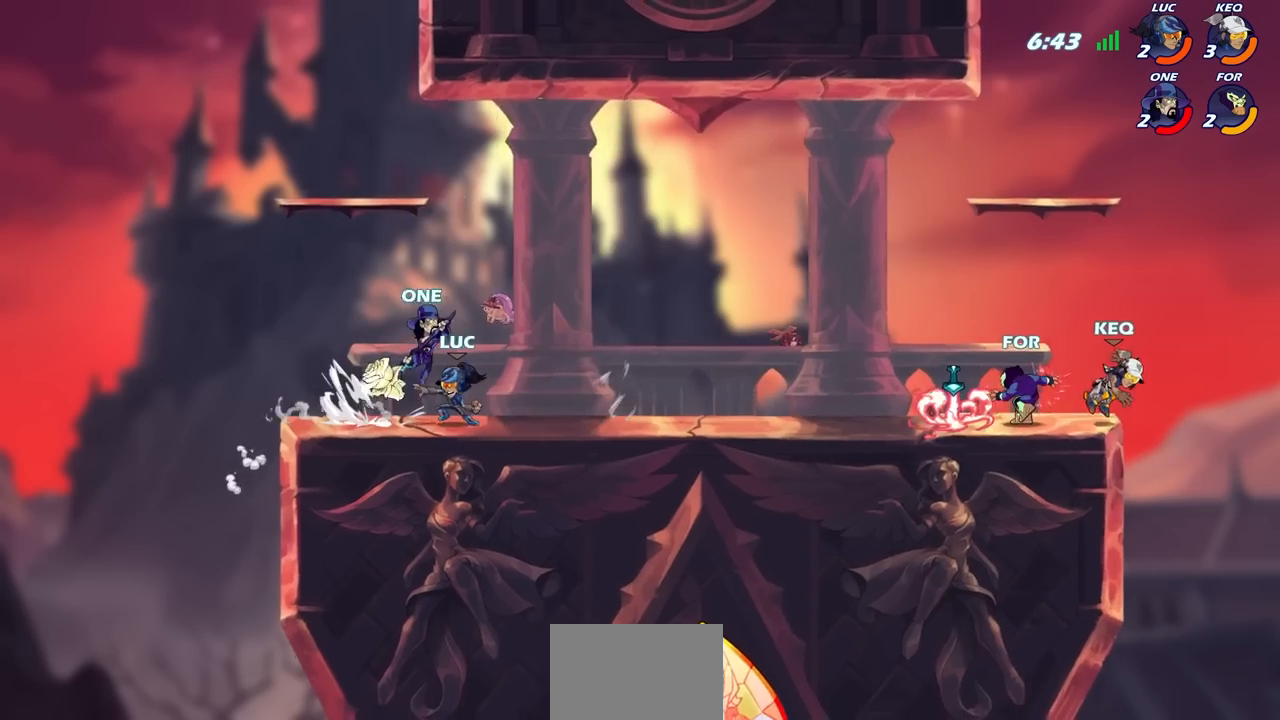
{"buttons": [], "left_stick": "right", "right_stick": "center", "events": [[83, "left_stick", "center"], [500, "left_stick", "right"]]}
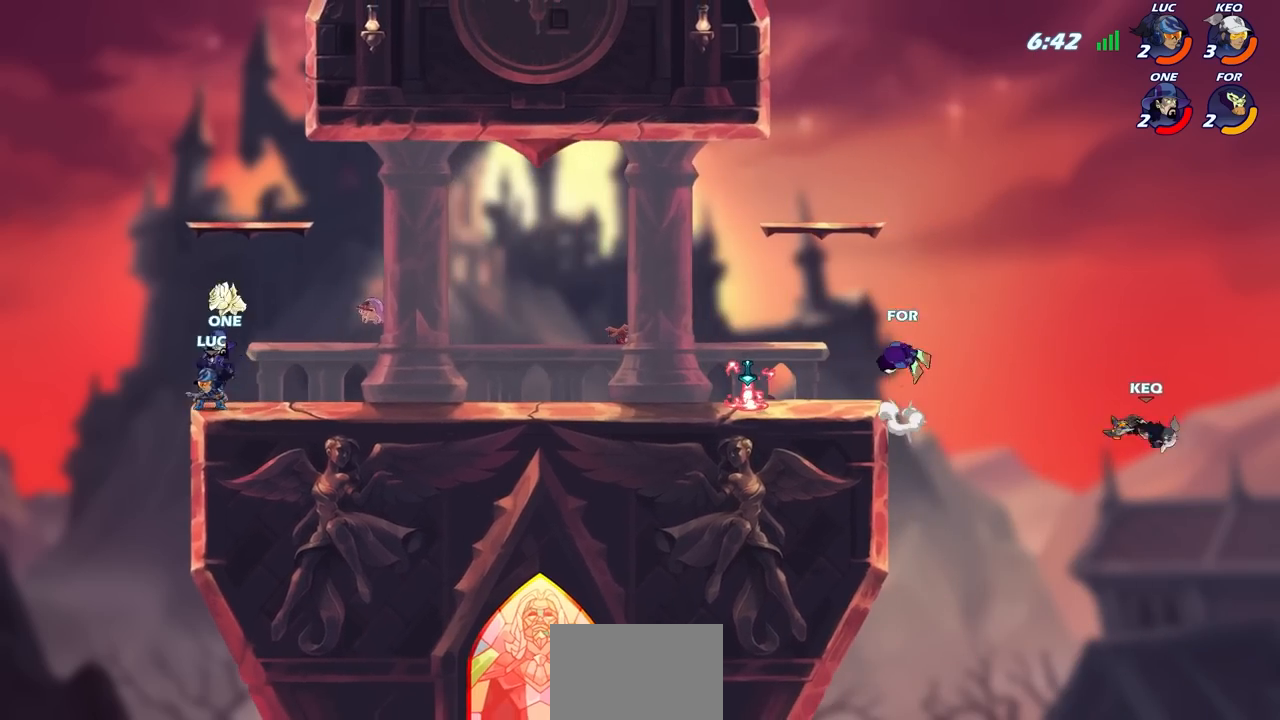
{"buttons": [], "left_stick": "center", "right_stick": "center", "events": [[133, "left_stick", "center"], [150, "R2", "down"], [483, "R2", "up"]]}
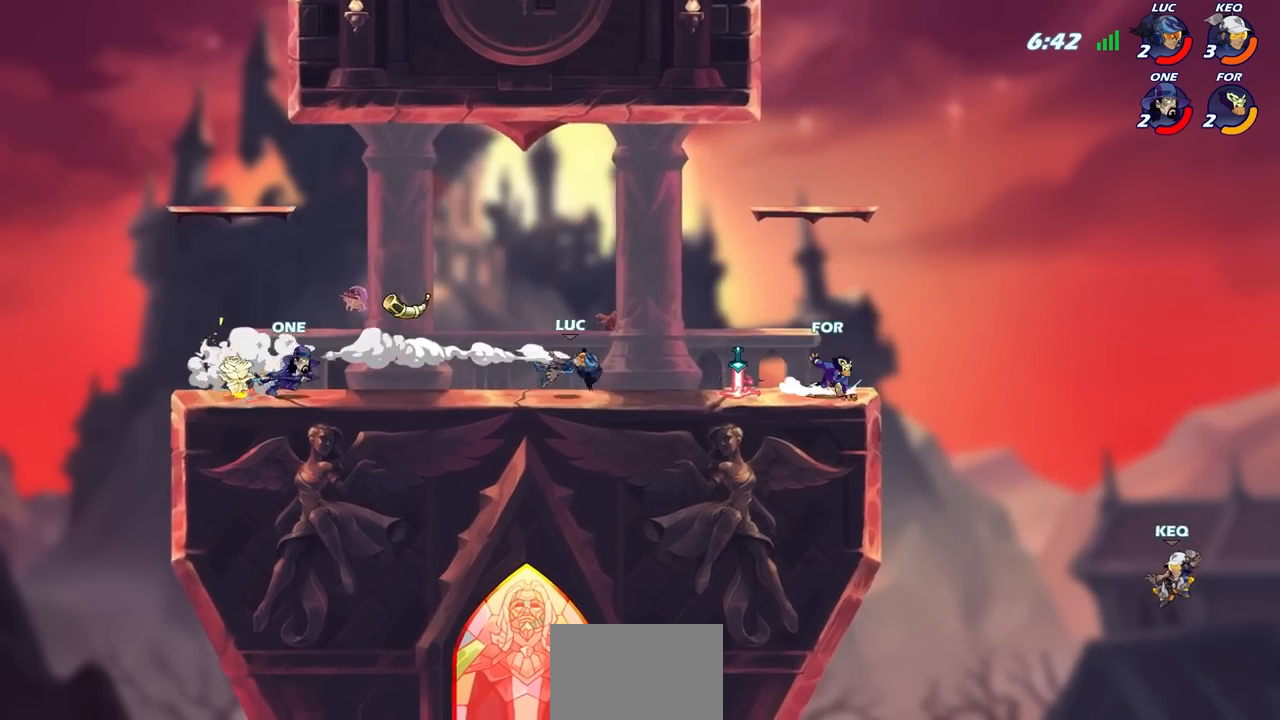
{"buttons": [], "left_stick": "right", "right_stick": "center", "events": [[183, "left_stick", "left"], [400, "R1", "down"], [400, "left_stick", "up-right"], [467, "R1", "up"], [467, "left_stick", "right"]]}
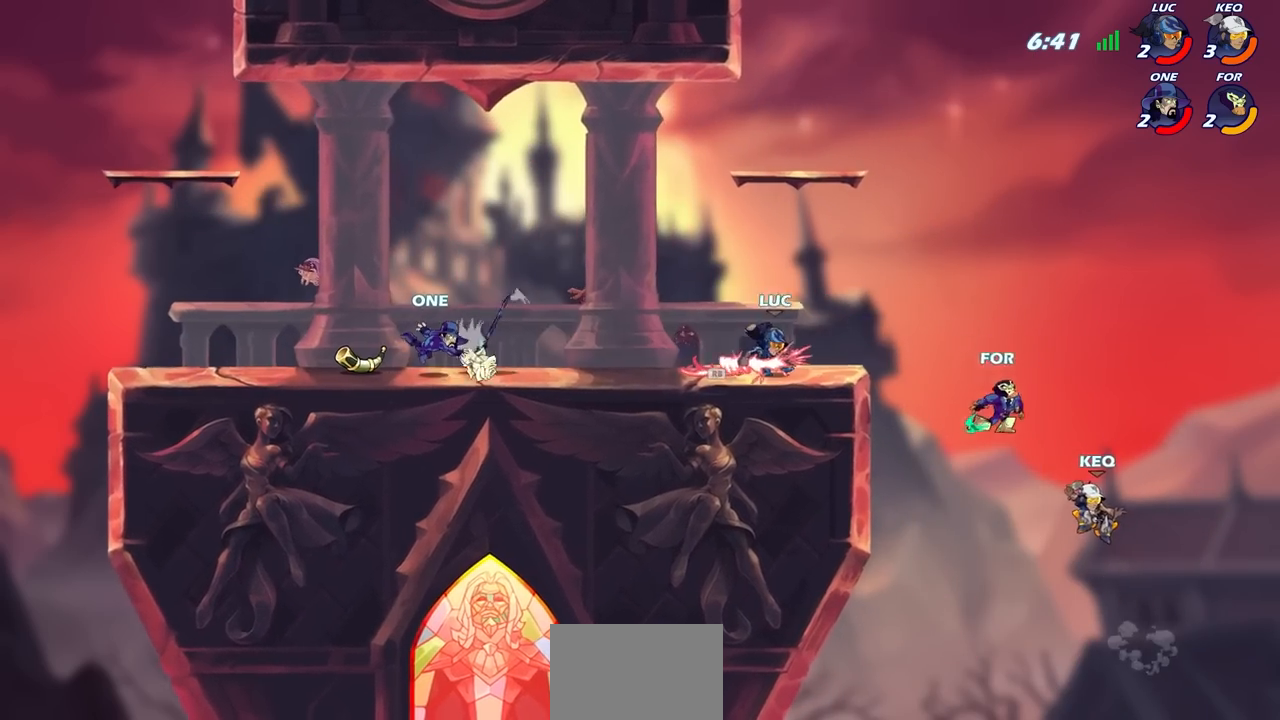
{"buttons": ["R2"], "left_stick": "center", "right_stick": "center", "events": [[83, "left_stick", "up-left"], [167, "left_stick", "up-right"], [217, "left_stick", "center"], [267, "R2", "down"]]}
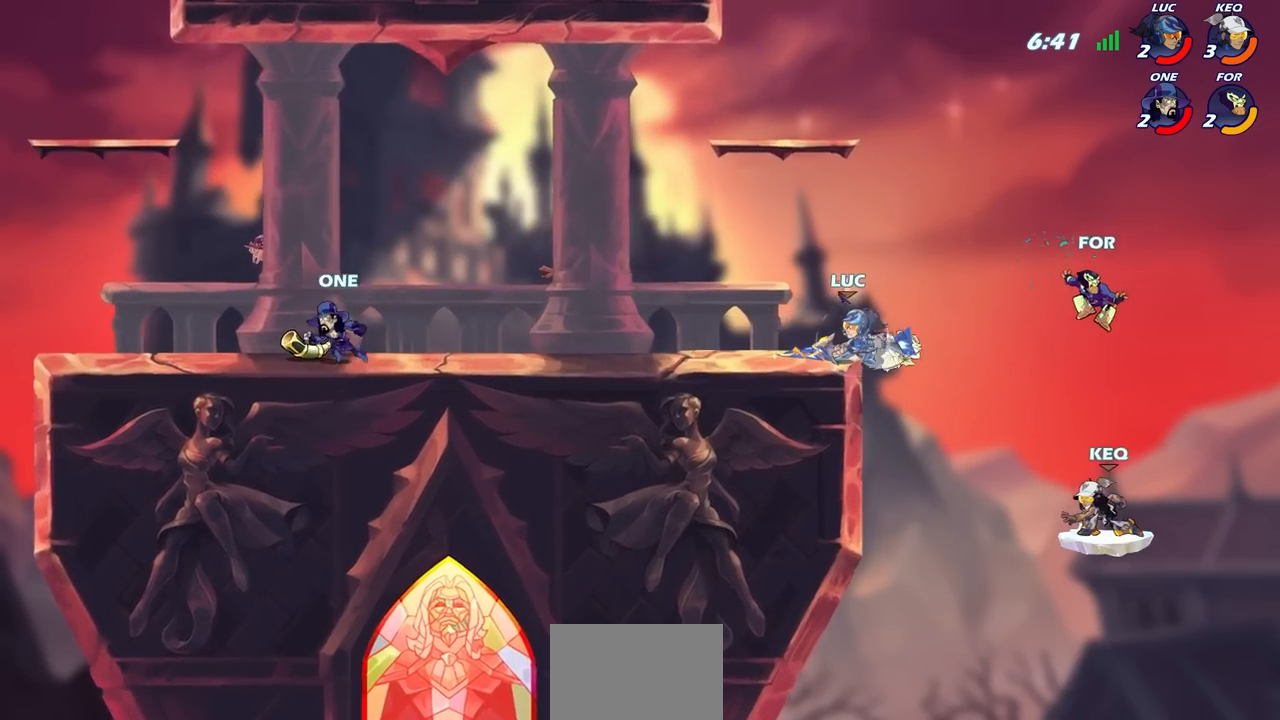
{"buttons": ["CROSS"], "left_stick": "up-right", "right_stick": "center", "events": [[33, "left_stick", "left"], [100, "R2", "up"], [383, "left_stick", "up-right"], [500, "CROSS", "down"]]}
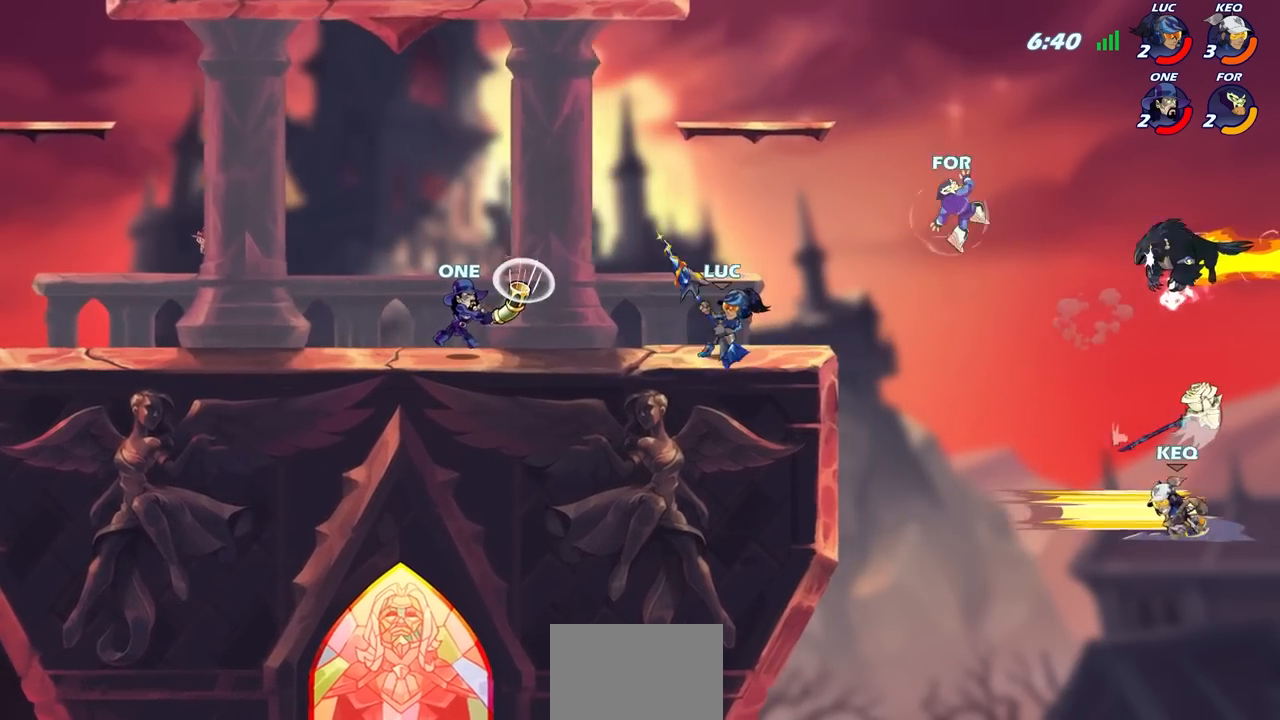
{"buttons": [], "left_stick": "up-left", "right_stick": "center", "events": [[83, "left_stick", "up-left"], [167, "CROSS", "up"], [267, "CROSS", "down"], [433, "CROSS", "up"]]}
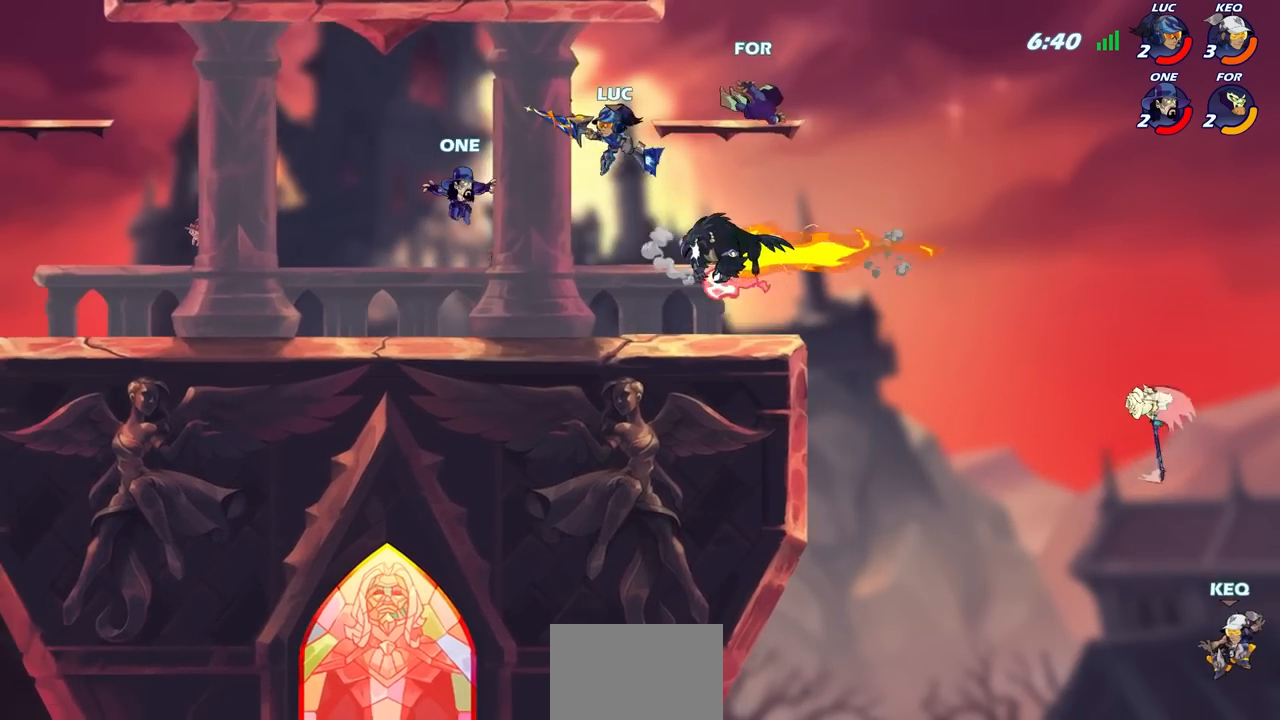
{"buttons": [], "left_stick": "down-left", "right_stick": "center", "events": [[83, "left_stick", "down-left"], [133, "SQUARE", "down"], [217, "SQUARE", "up"]]}
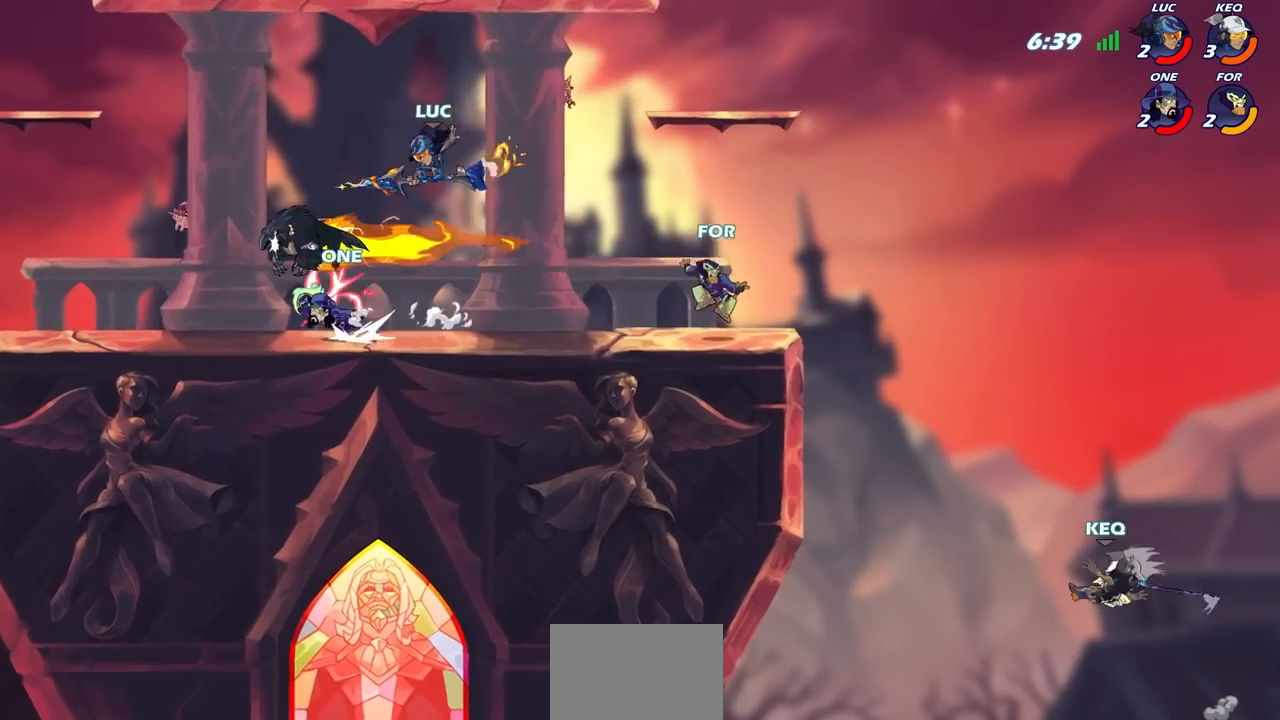
{"buttons": [], "left_stick": "left", "right_stick": "center", "events": [[67, "left_stick", "left"]]}
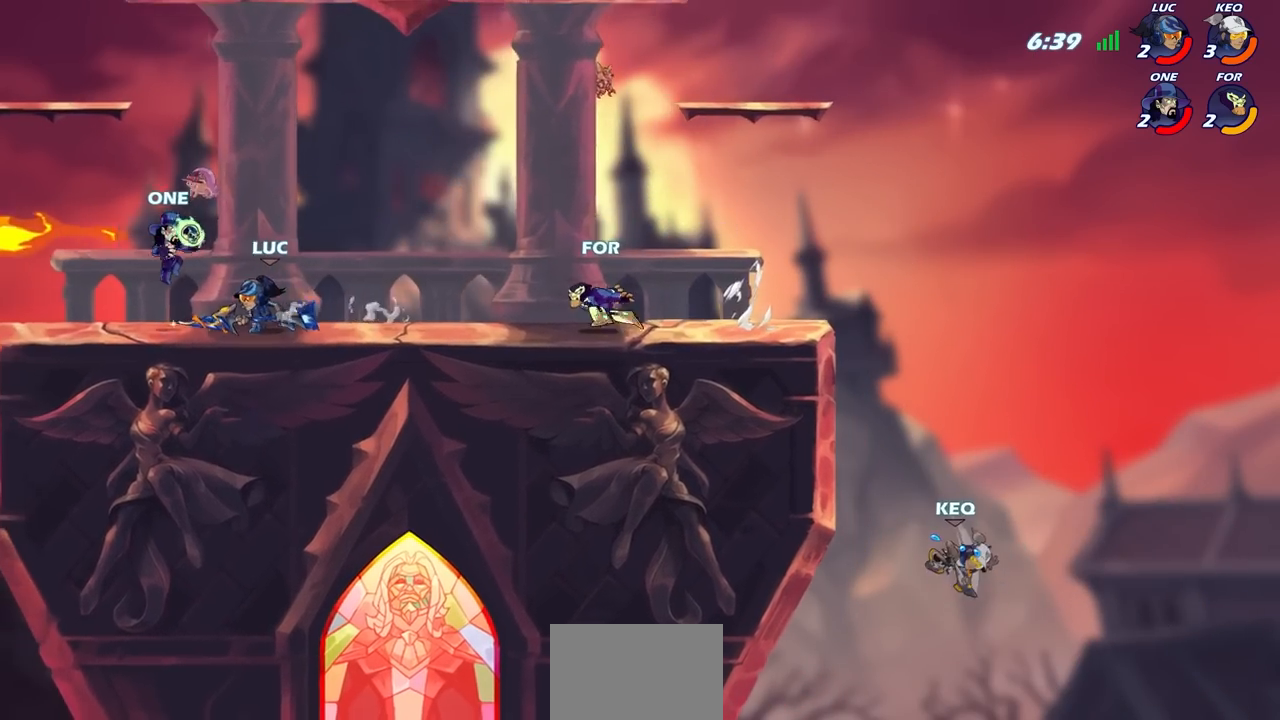
{"buttons": [], "left_stick": "center", "right_stick": "center", "events": [[33, "R2", "down"], [50, "left_stick", "up-left"], [200, "R2", "up"], [283, "left_stick", "right"], [400, "SQUARE", "down"], [450, "left_stick", "center"], [483, "SQUARE", "up"]]}
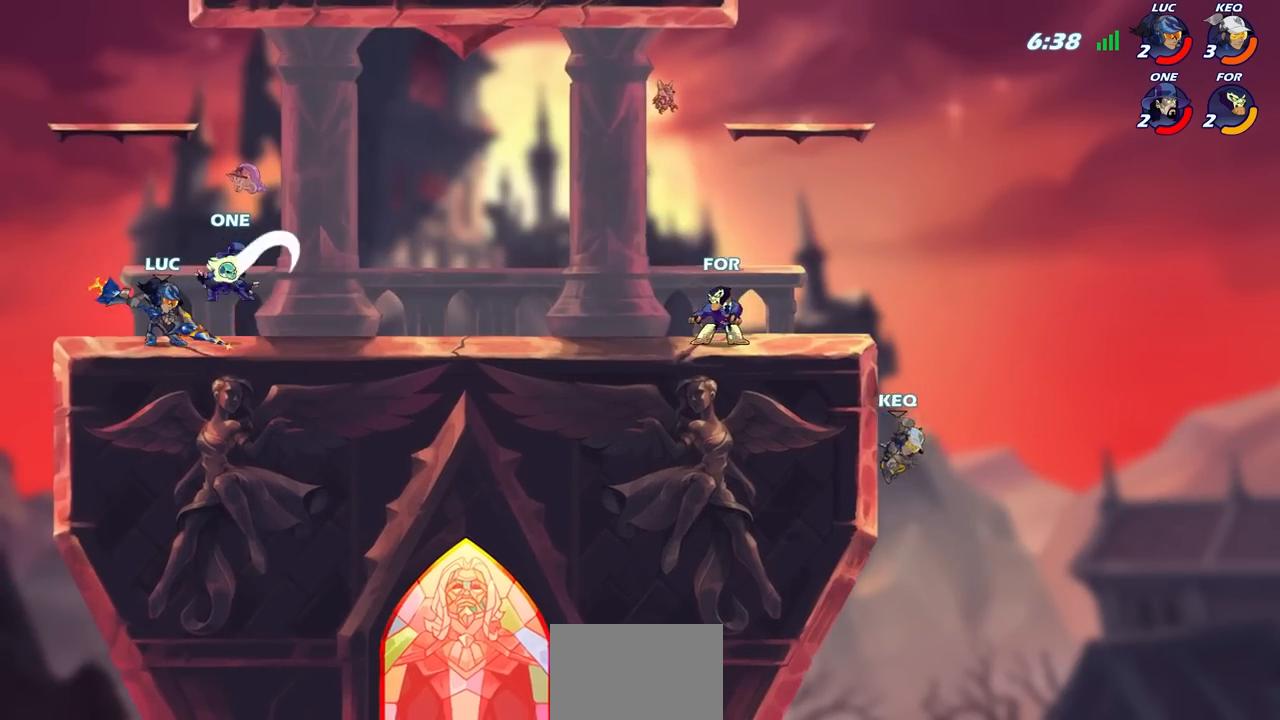
{"buttons": [], "left_stick": "down", "right_stick": "center", "events": [[483, "left_stick", "down"]]}
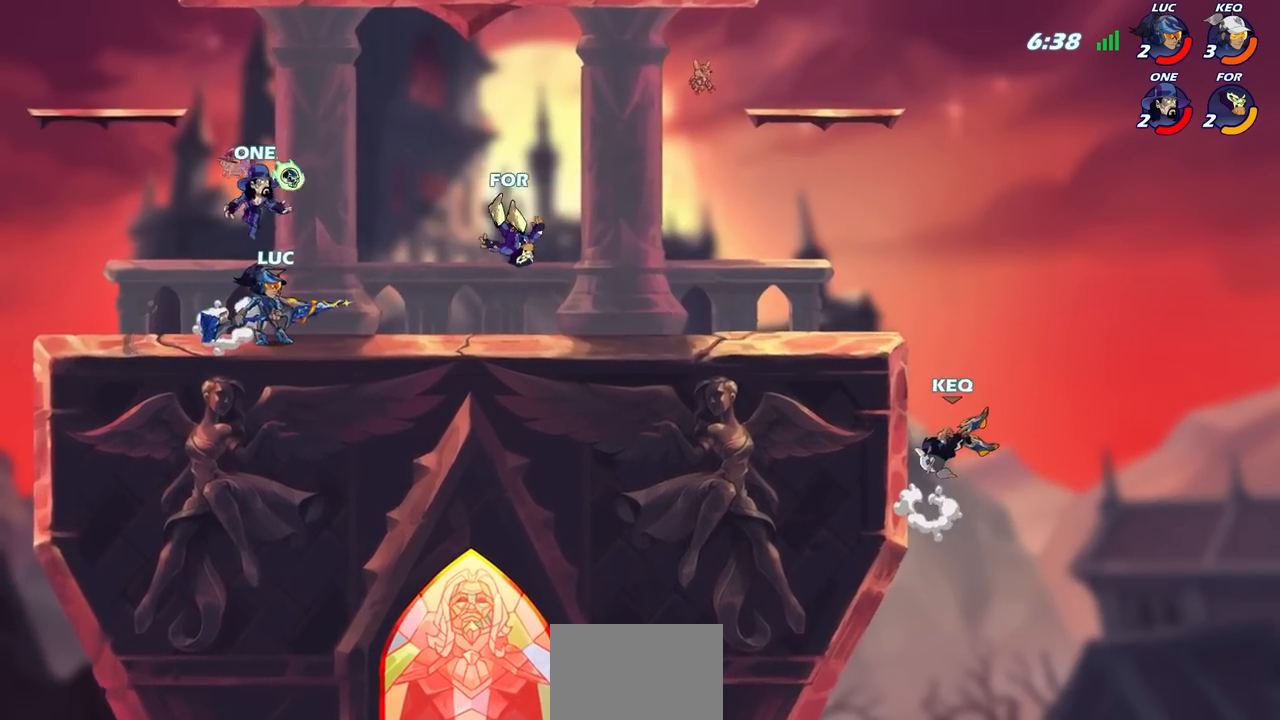
{"buttons": [], "left_stick": "center", "right_stick": "center", "events": [[67, "CIRCLE", "down"], [117, "left_stick", "center"], [150, "CIRCLE", "up"]]}